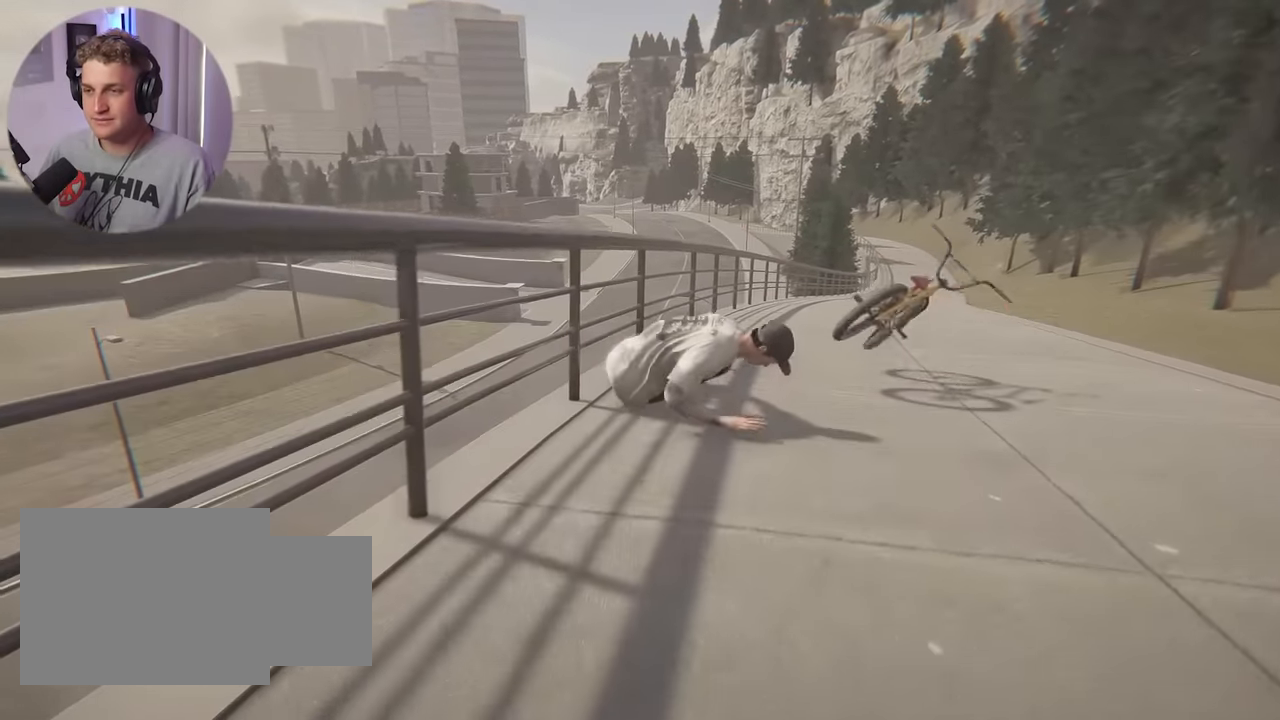
Gameplay with a controller (Xbox layout); each line is a JSON object with the inputs held at the frame after it. "events" lists button and stick changes between this image and that frame as [ms after this image, input, new state], when the widget could be followed in between.
{"buttons": [], "left_stick": "center", "right_stick": "center", "events": []}
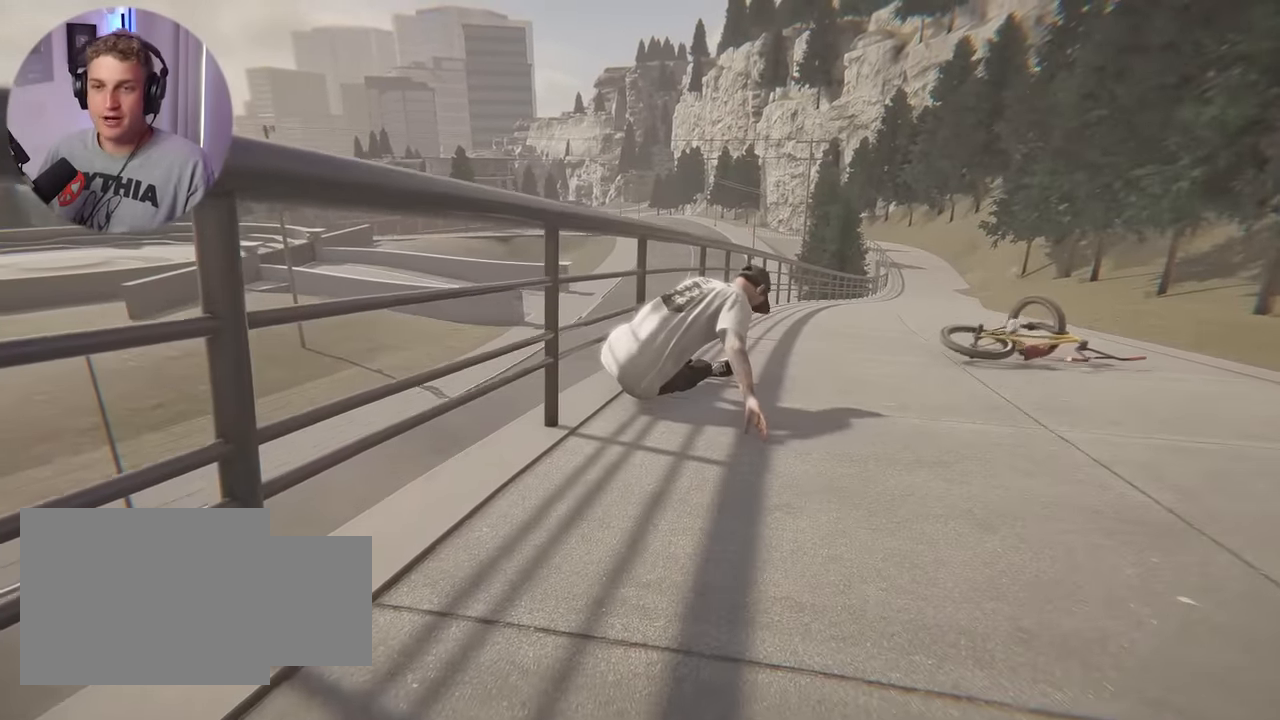
{"buttons": [], "left_stick": "center", "right_stick": "center", "events": []}
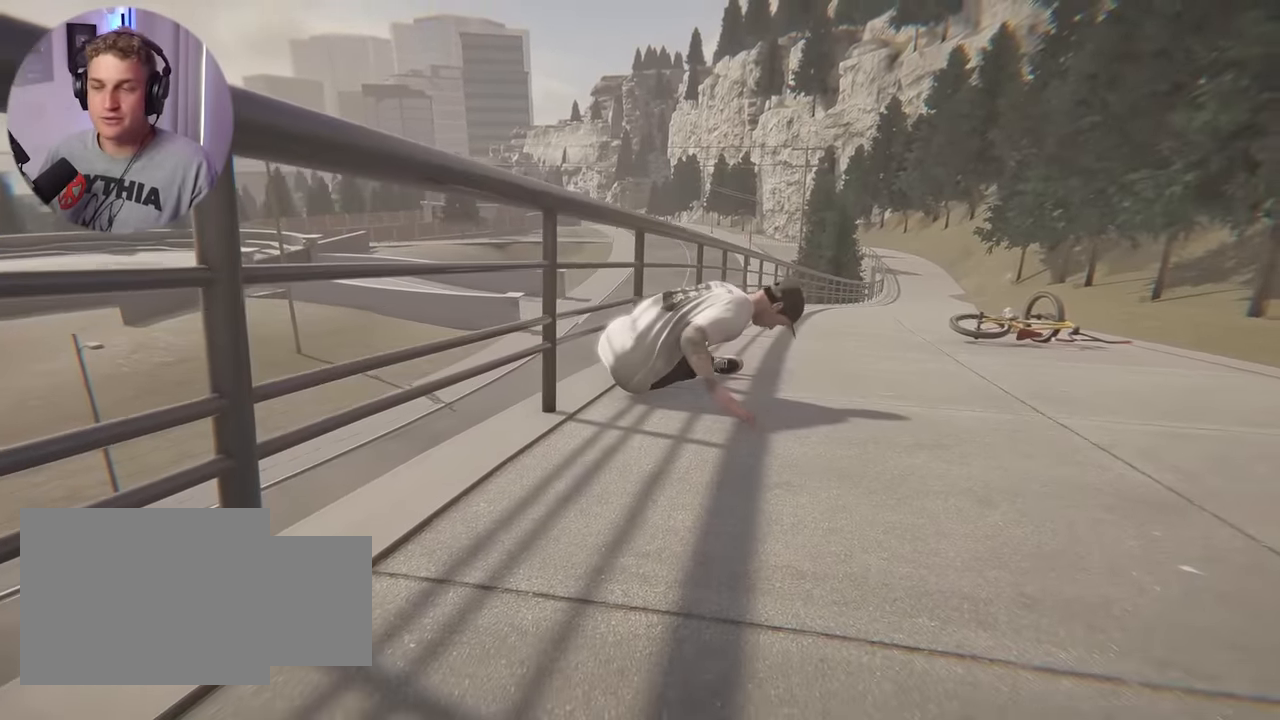
{"buttons": [], "left_stick": "right", "right_stick": "center", "events": [[167, "A", "down"], [217, "A", "up"], [250, "left_stick", "right"]]}
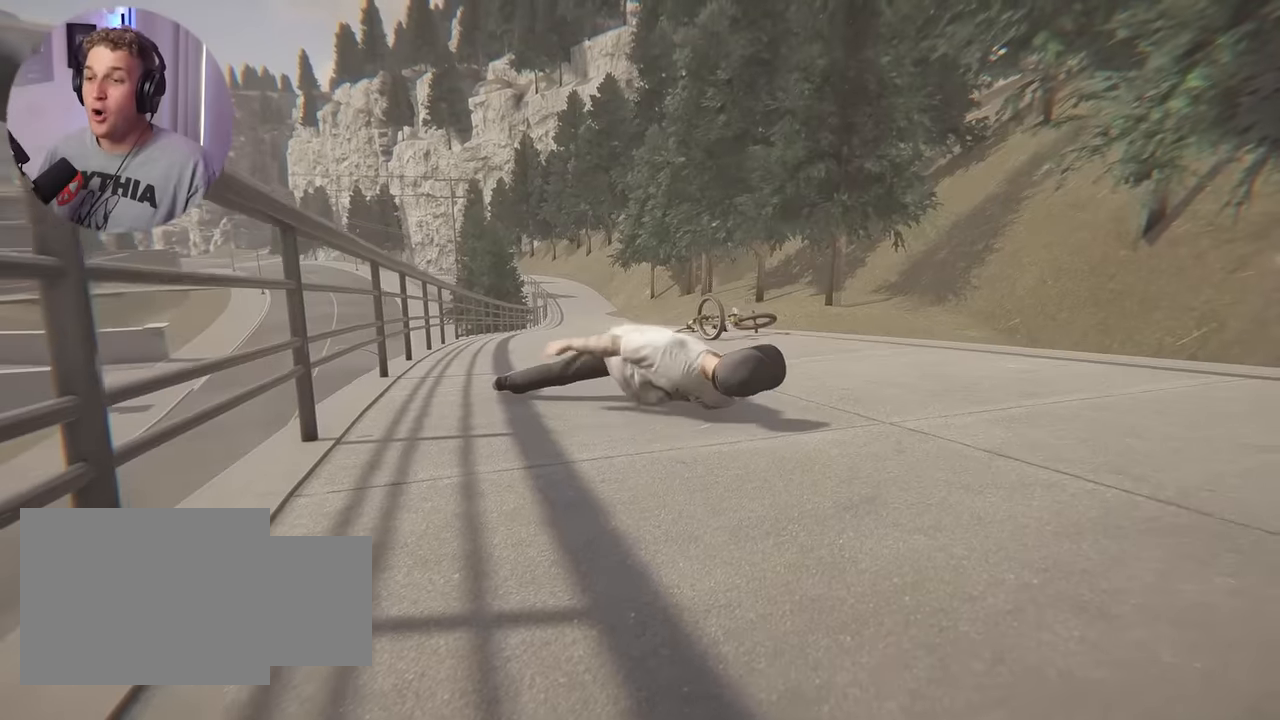
{"buttons": [], "left_stick": "up", "right_stick": "center", "events": [[266, "left_stick", "up-right"], [450, "left_stick", "up"]]}
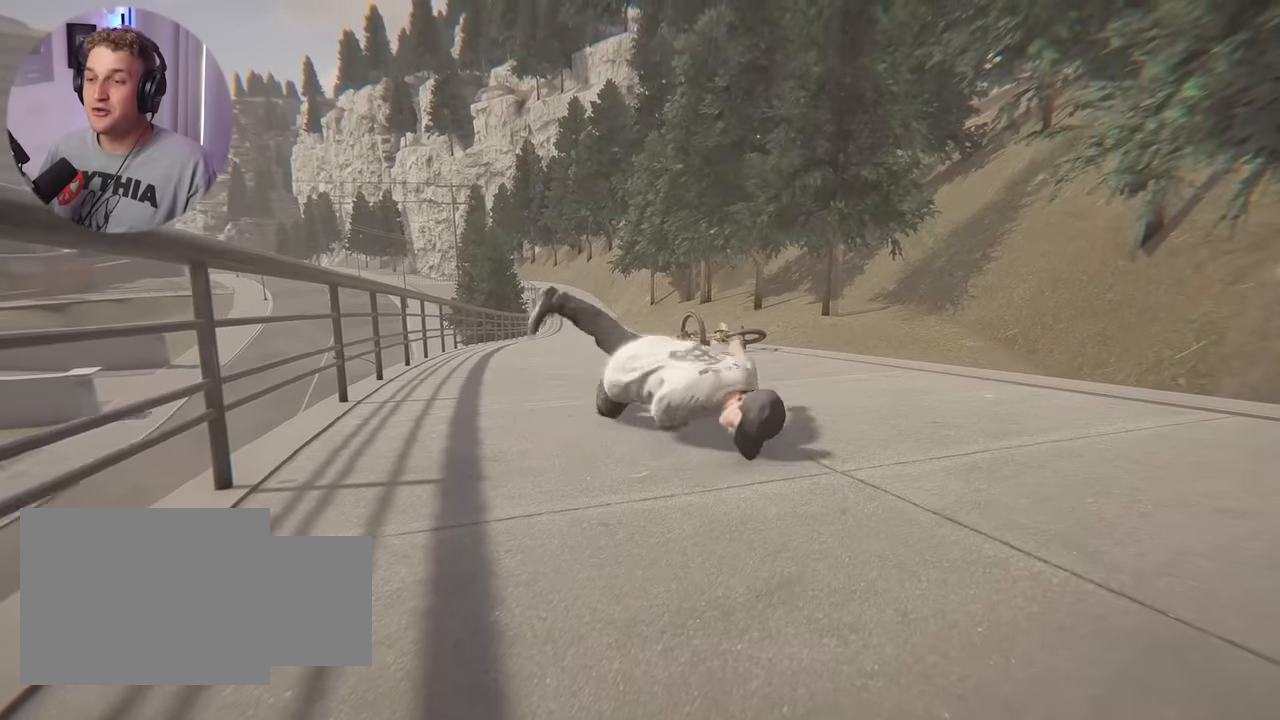
{"buttons": [], "left_stick": "up-right", "right_stick": "center", "events": [[316, "left_stick", "up-right"]]}
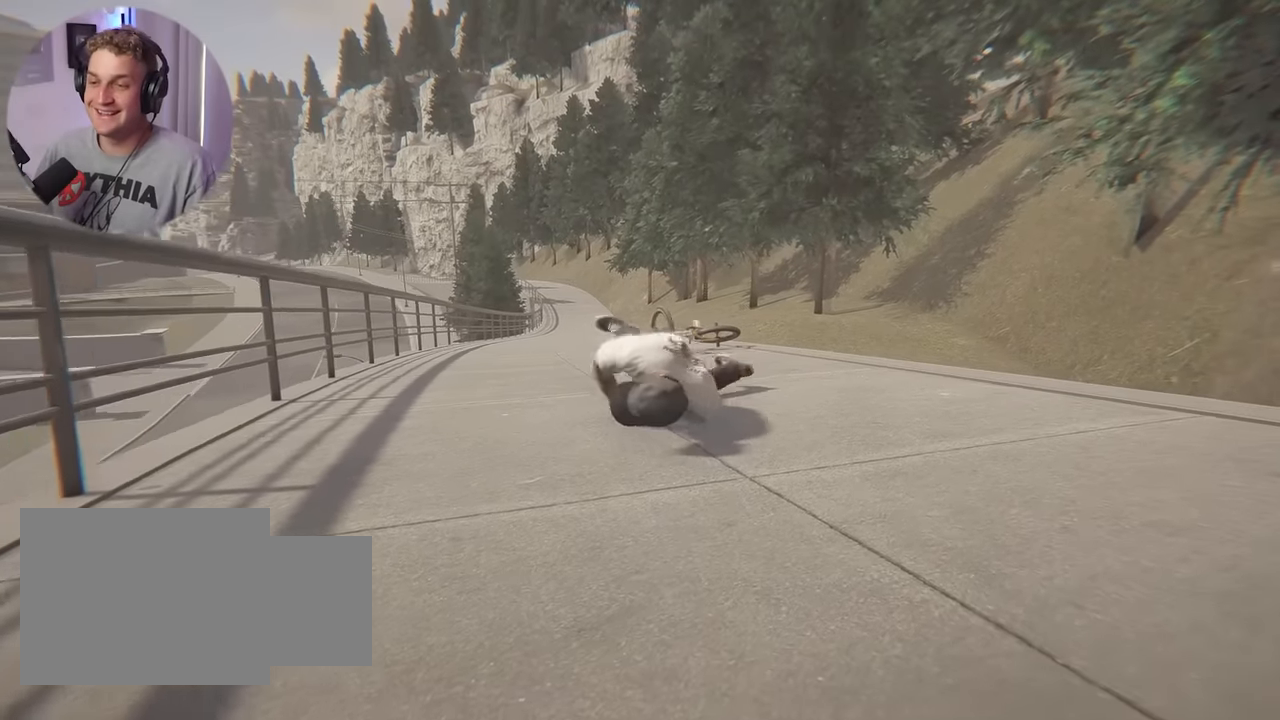
{"buttons": [], "left_stick": "down-right", "right_stick": "center", "events": [[33, "left_stick", "right"], [200, "left_stick", "down-right"]]}
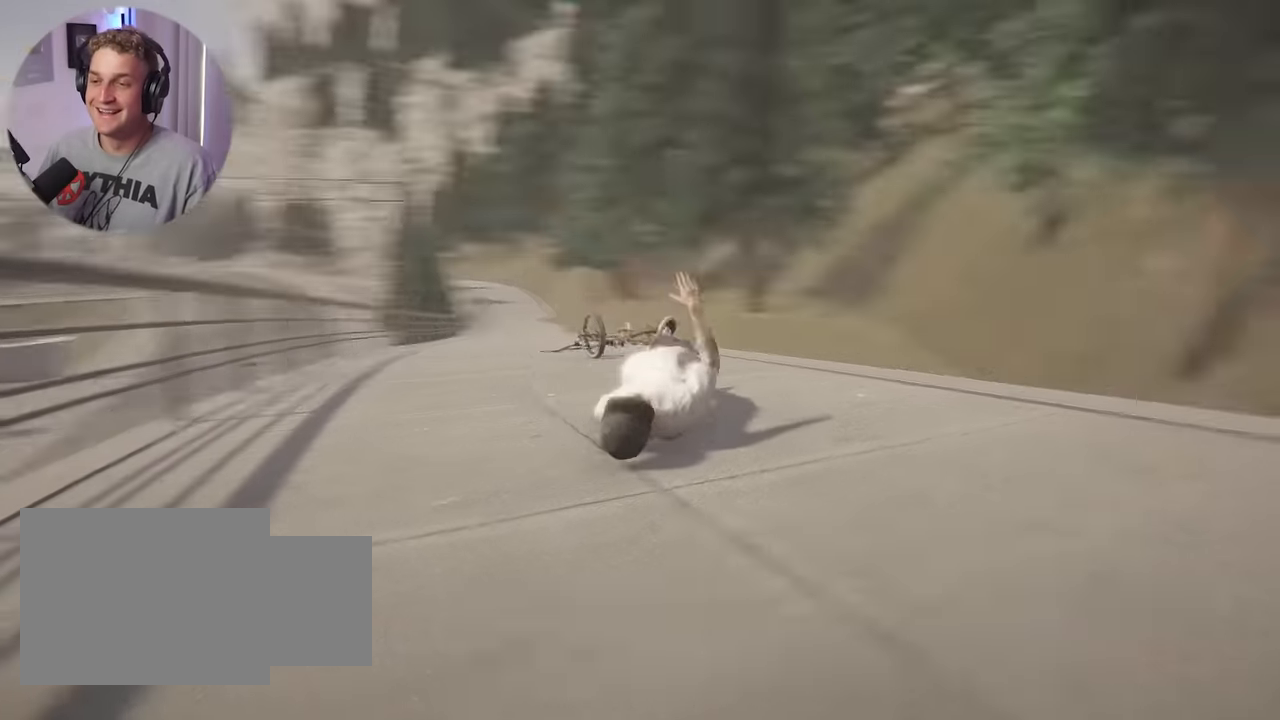
{"buttons": [], "left_stick": "down-right", "right_stick": "center", "events": []}
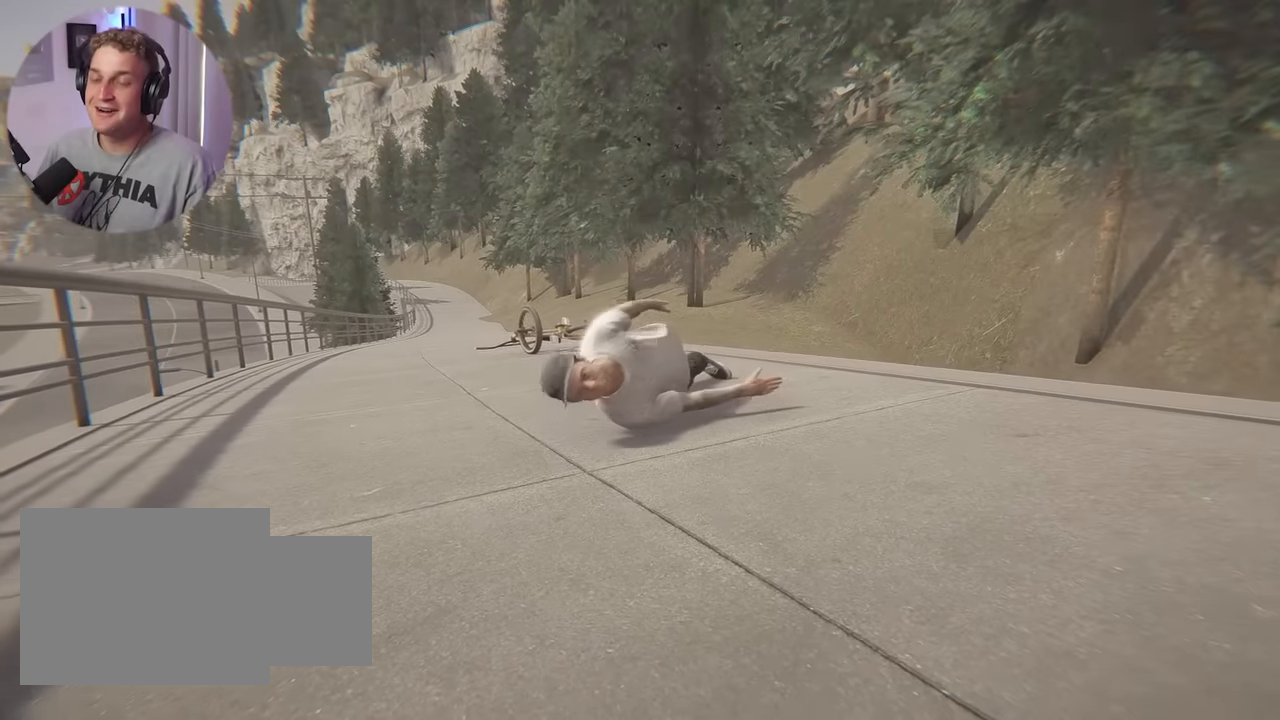
{"buttons": [], "left_stick": "up-left", "right_stick": "center", "events": [[133, "left_stick", "up-left"]]}
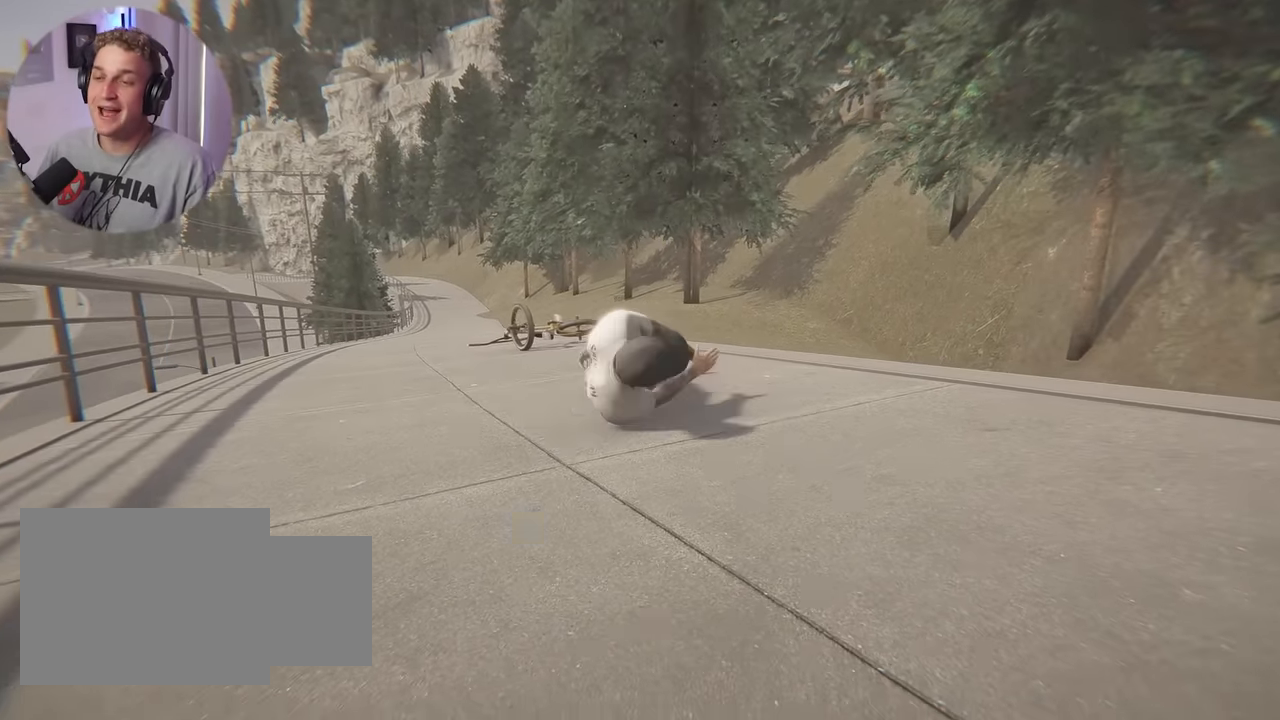
{"buttons": [], "left_stick": "up-left", "right_stick": "center", "events": []}
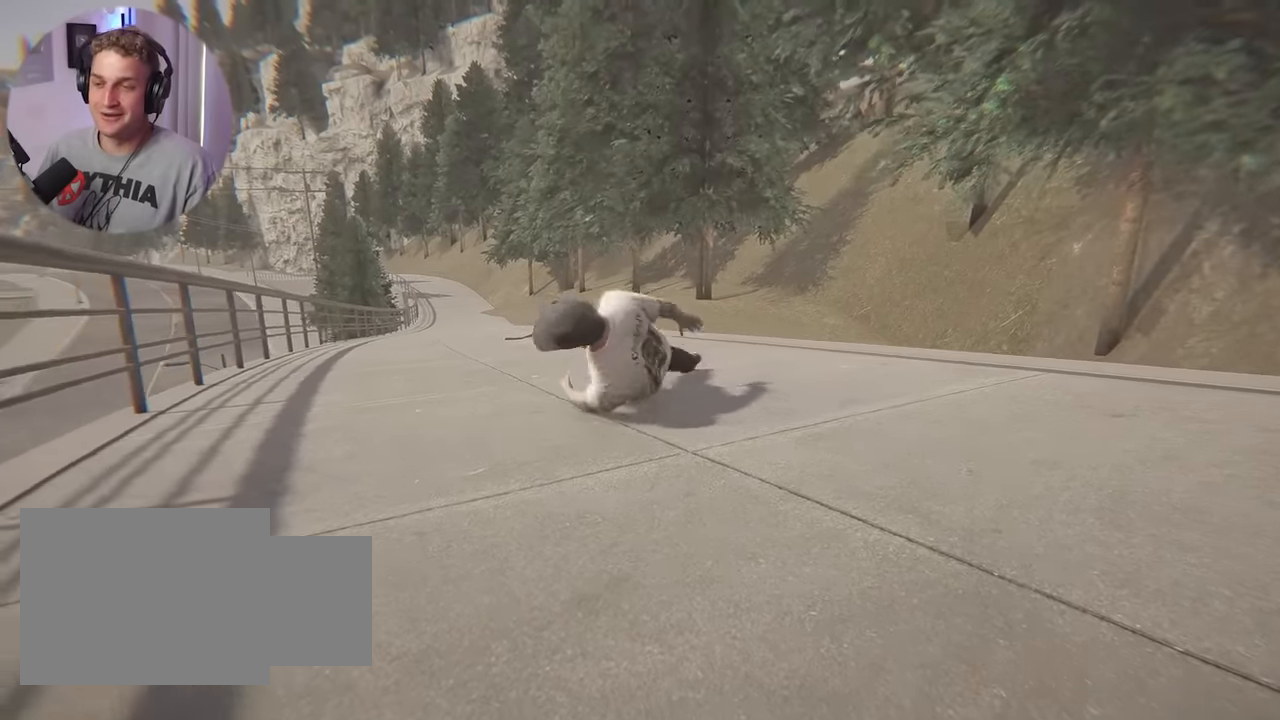
{"buttons": [], "left_stick": "up-left", "right_stick": "center", "events": []}
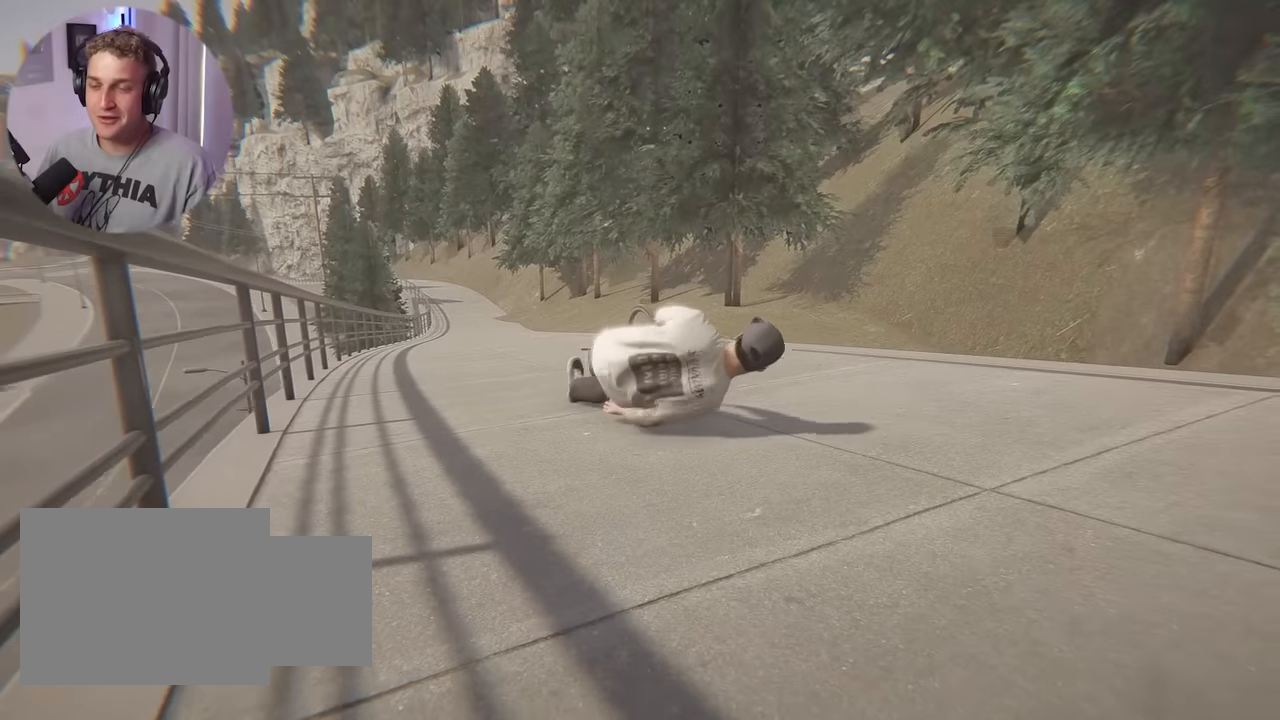
{"buttons": [], "left_stick": "up-left", "right_stick": "center", "events": []}
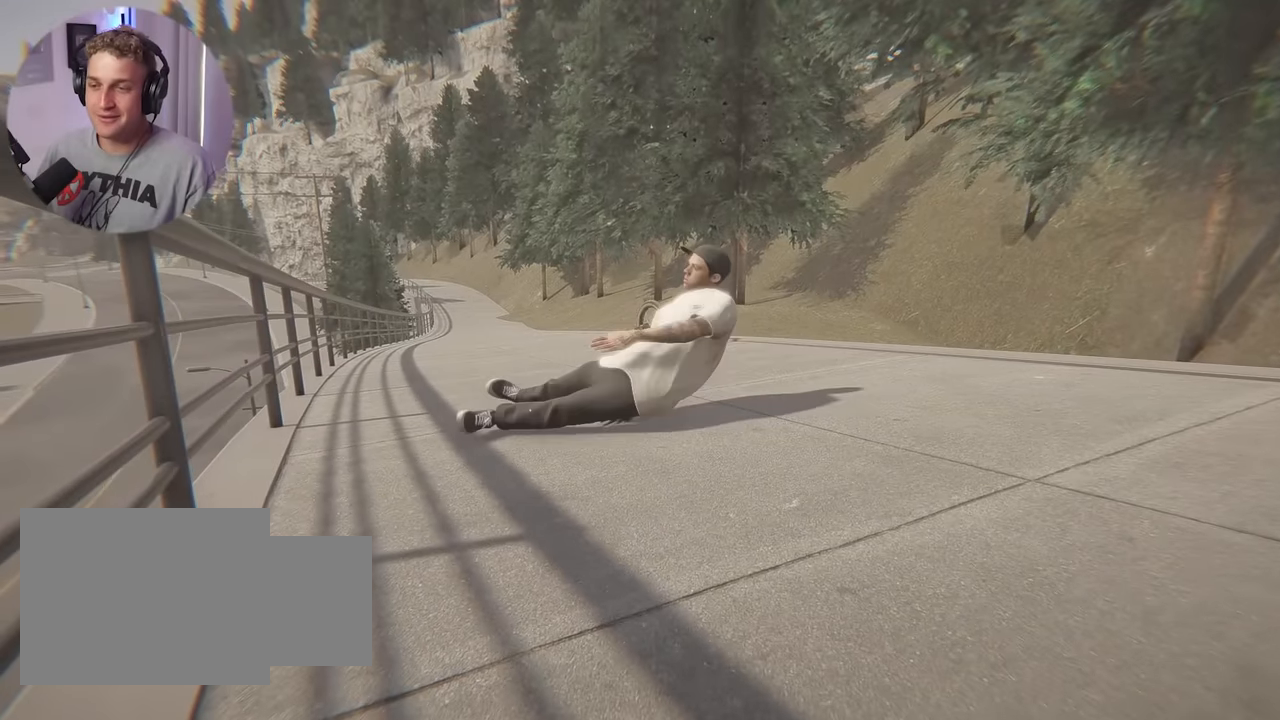
{"buttons": [], "left_stick": "up-left", "right_stick": "center", "events": []}
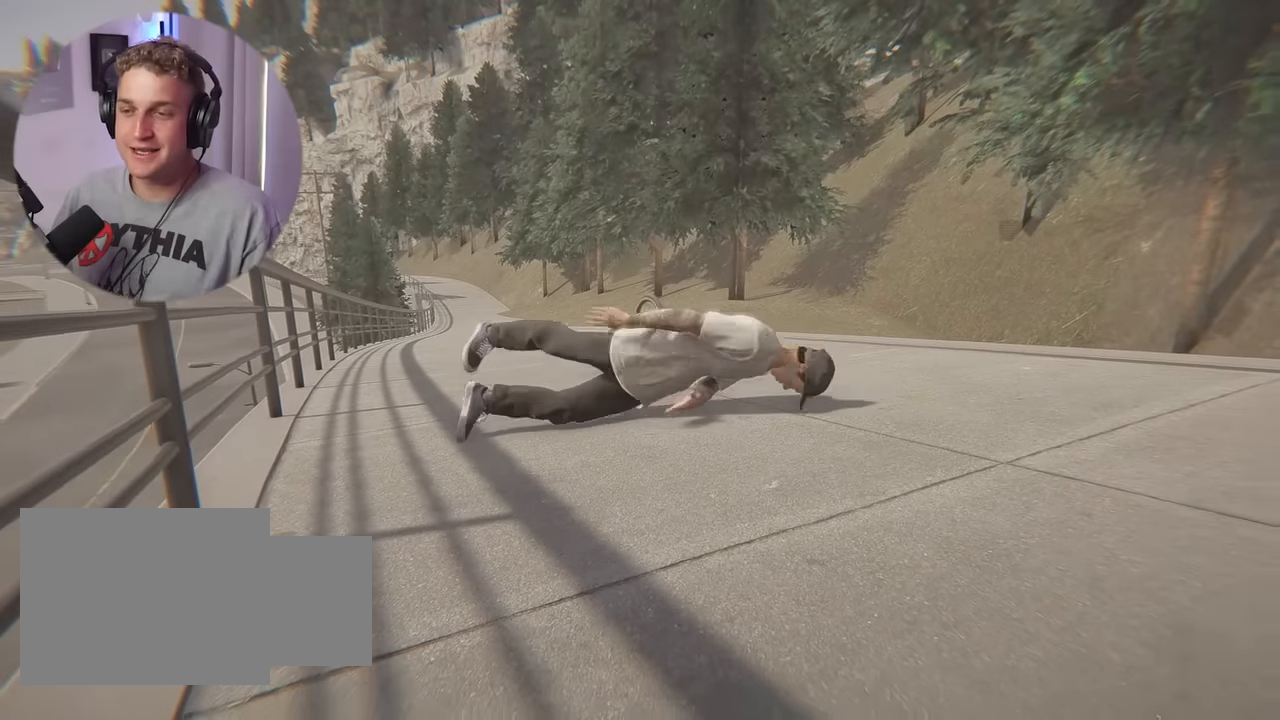
{"buttons": [], "left_stick": "up-left", "right_stick": "center", "events": []}
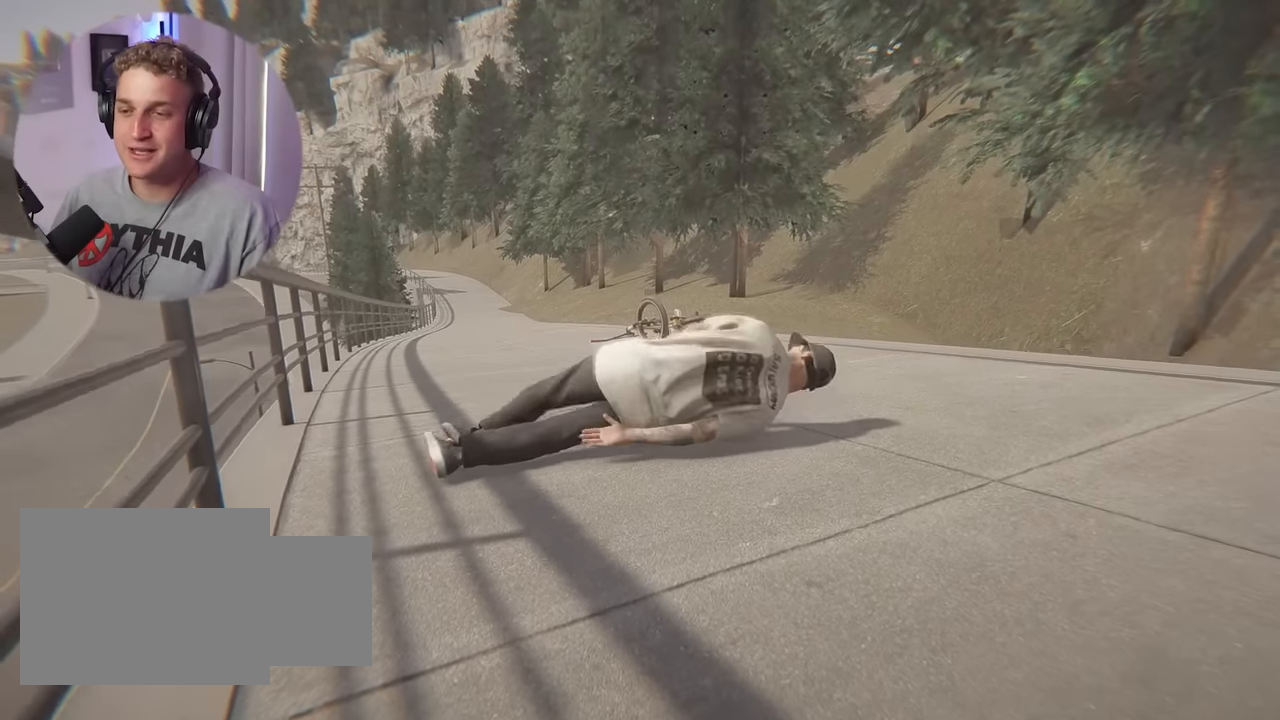
{"buttons": [], "left_stick": "right", "right_stick": "center", "events": [[350, "left_stick", "up-right"], [400, "left_stick", "right"]]}
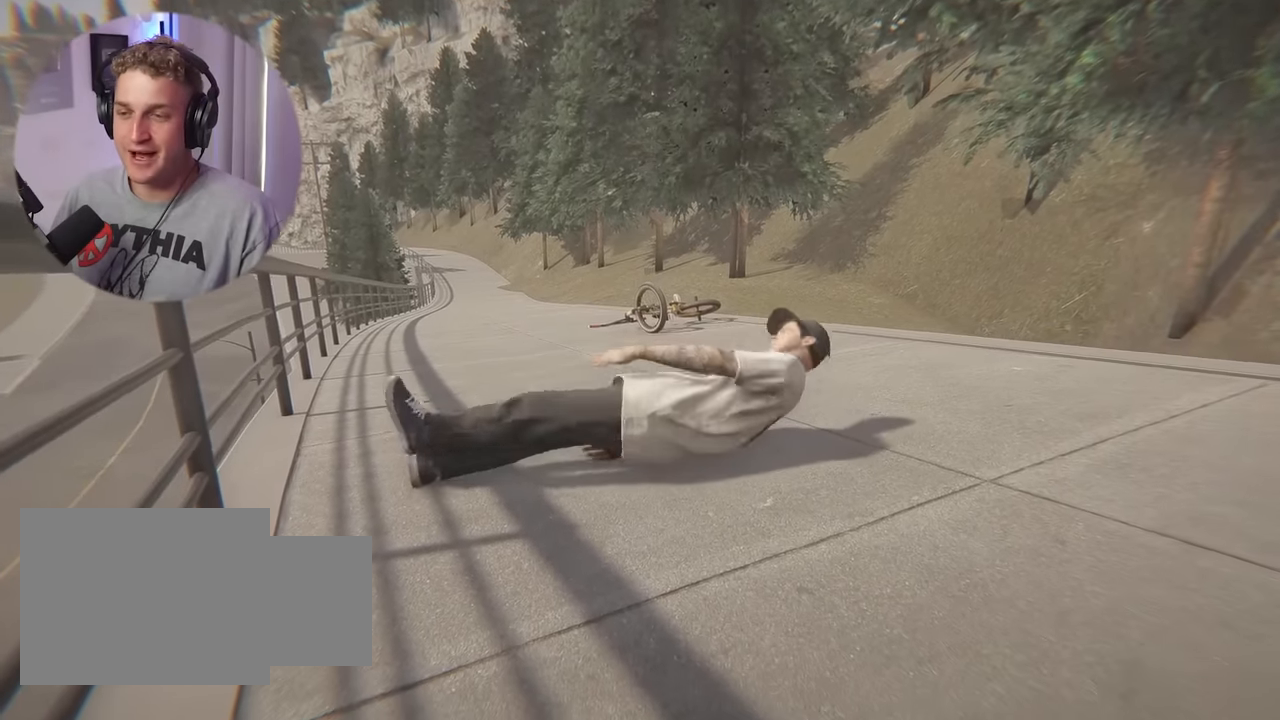
{"buttons": [], "left_stick": "right", "right_stick": "center", "events": []}
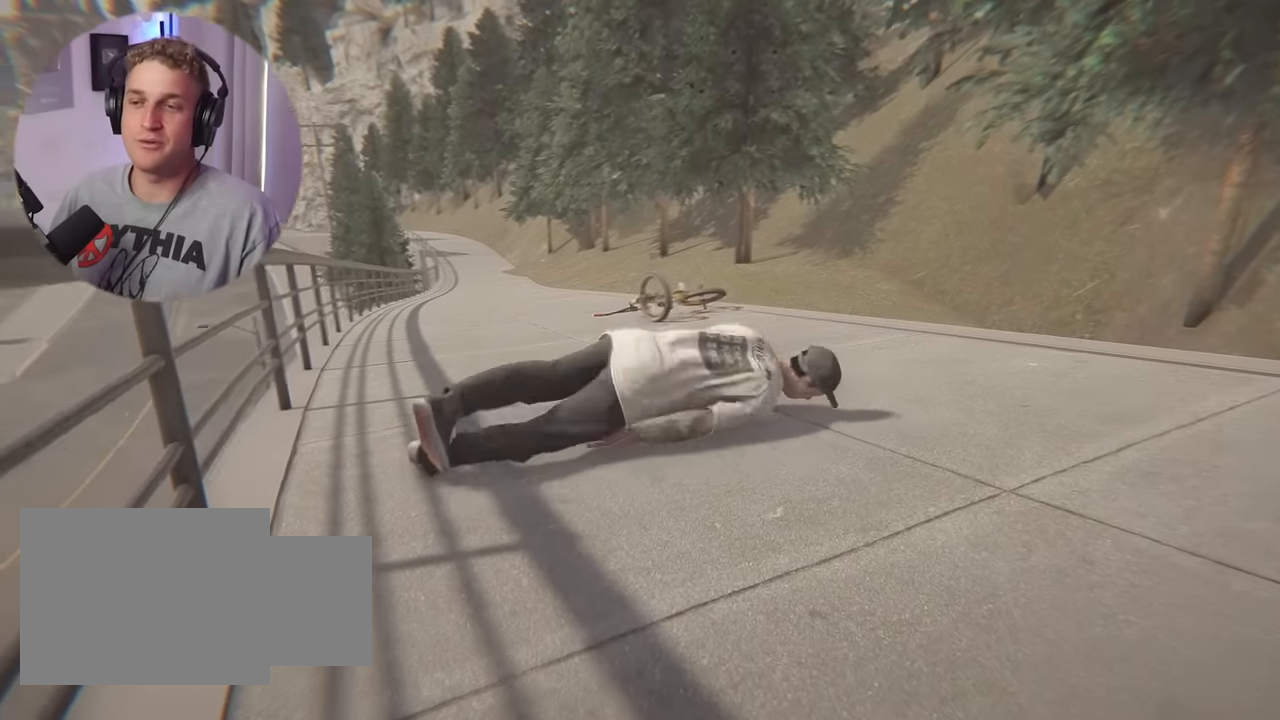
{"buttons": [], "left_stick": "center", "right_stick": "center", "events": [[134, "left_stick", "center"]]}
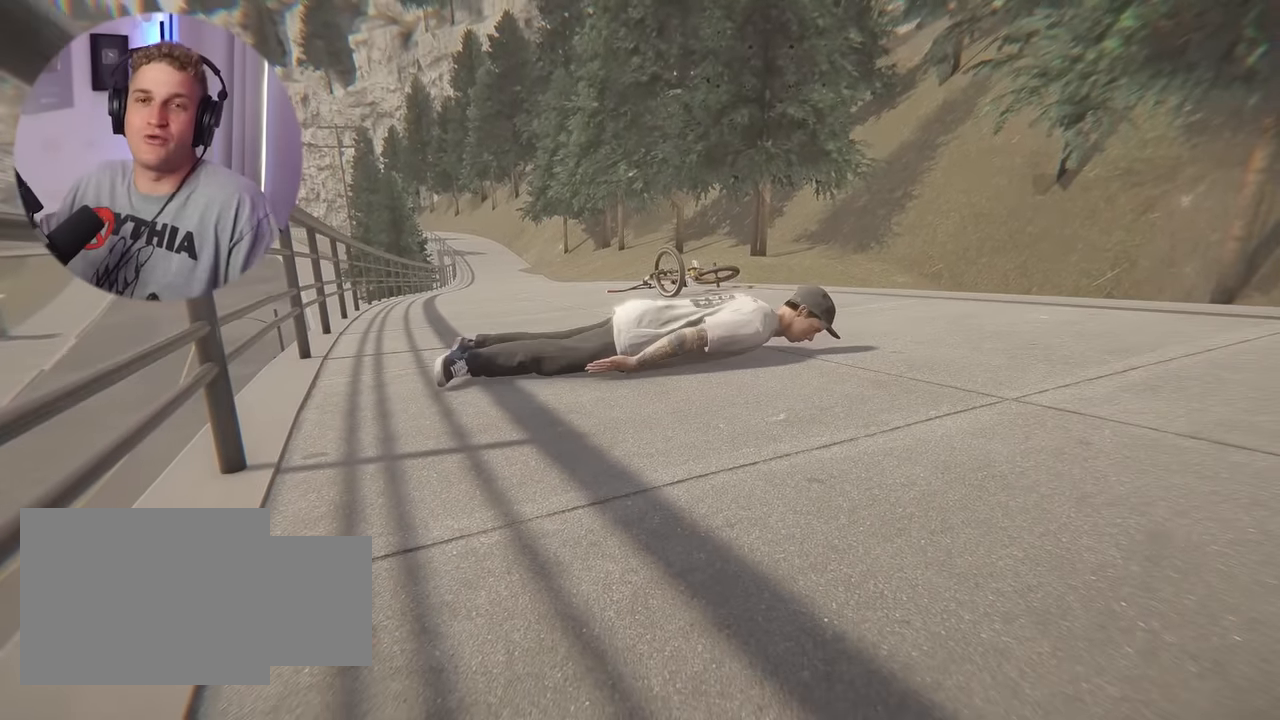
{"buttons": [], "left_stick": "center", "right_stick": "center", "events": []}
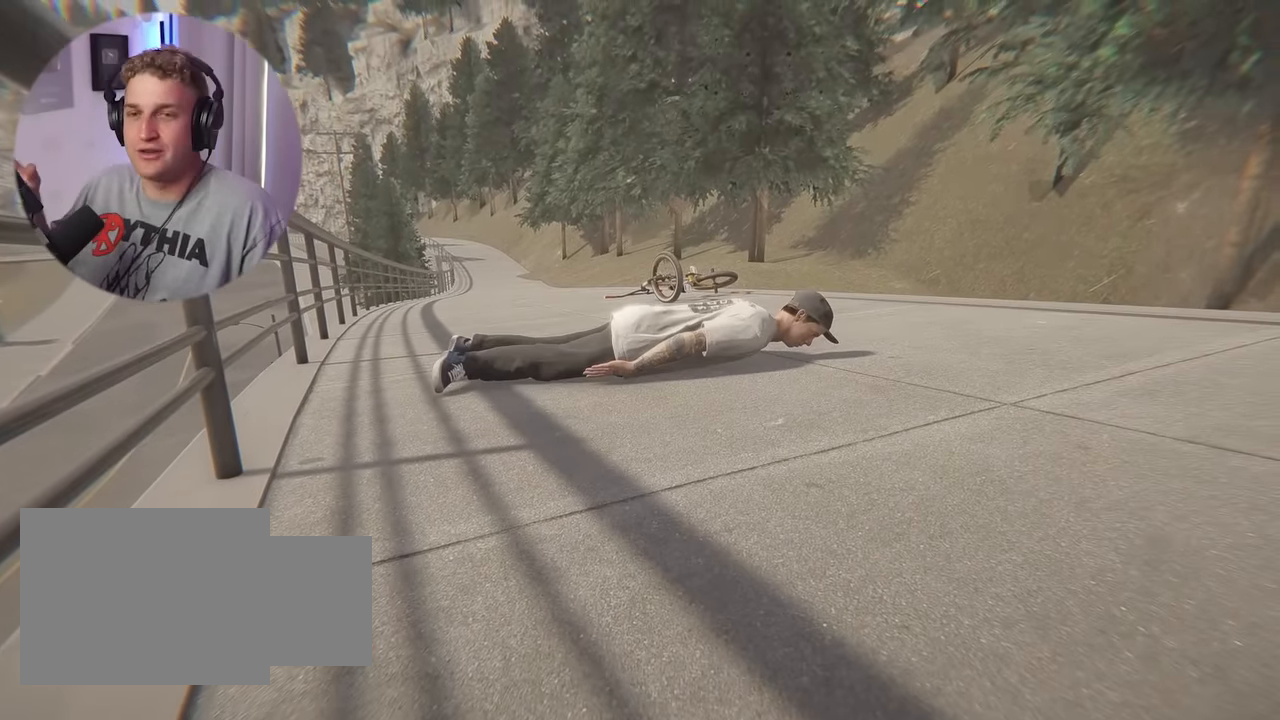
{"buttons": [], "left_stick": "right", "right_stick": "center", "events": [[367, "left_stick", "right"]]}
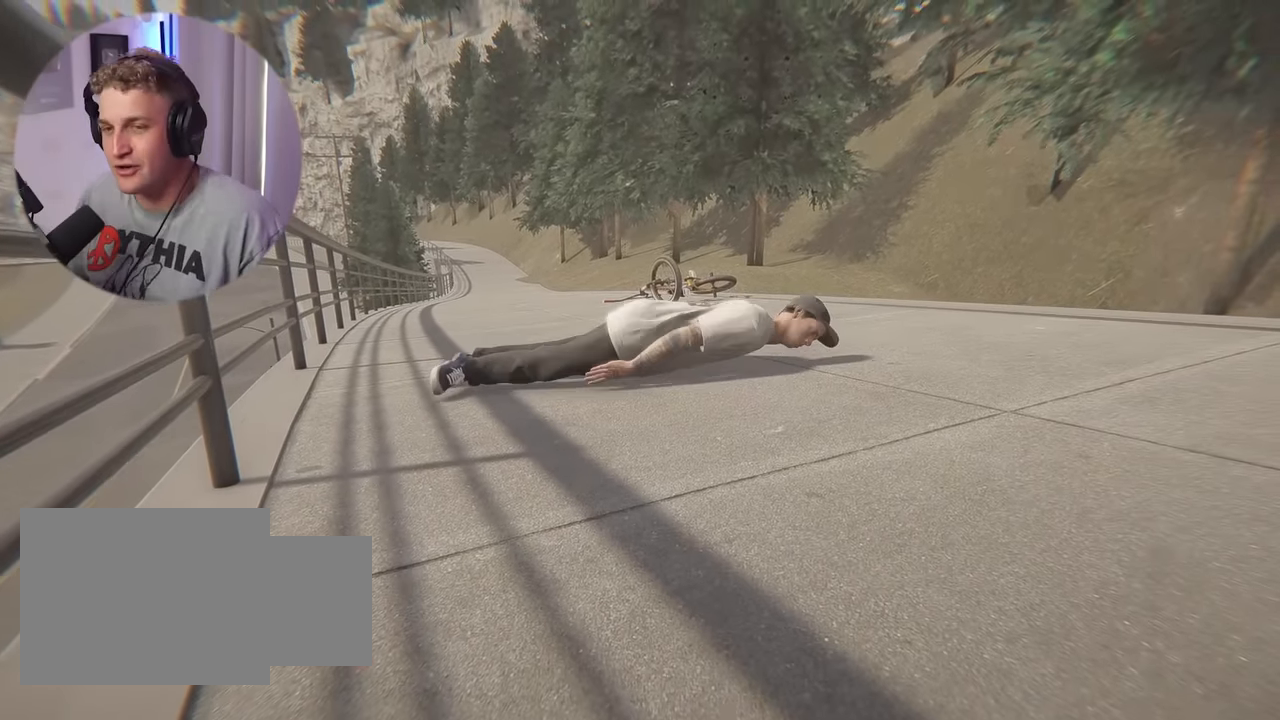
{"buttons": [], "left_stick": "right", "right_stick": "center", "events": []}
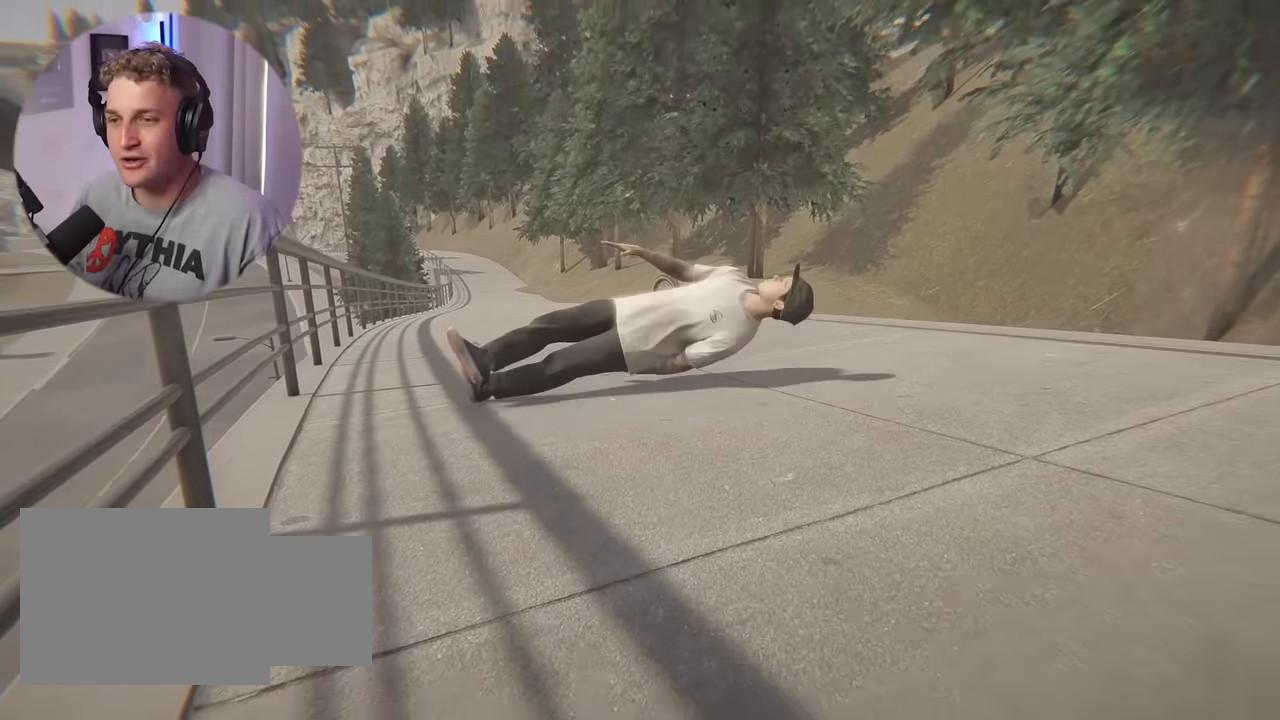
{"buttons": [], "left_stick": "center", "right_stick": "center", "events": [[150, "left_stick", "center"]]}
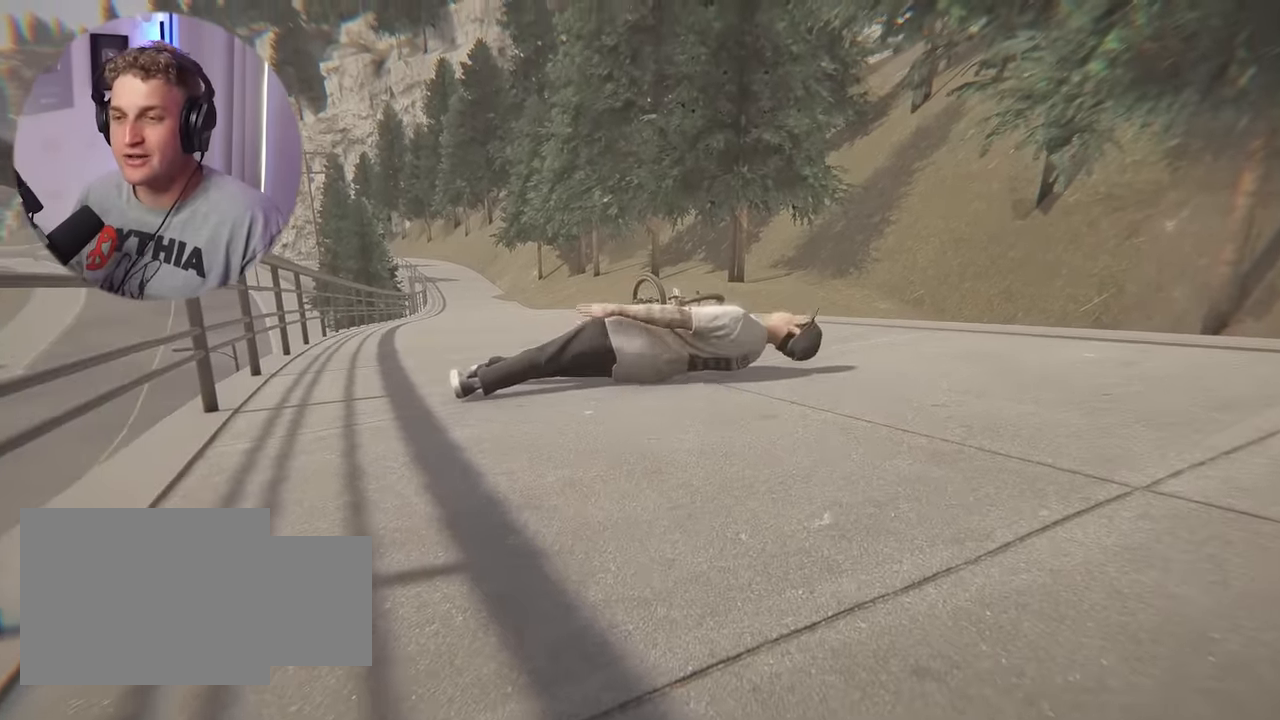
{"buttons": [], "left_stick": "center", "right_stick": "down", "events": [[33, "right_stick", "down"]]}
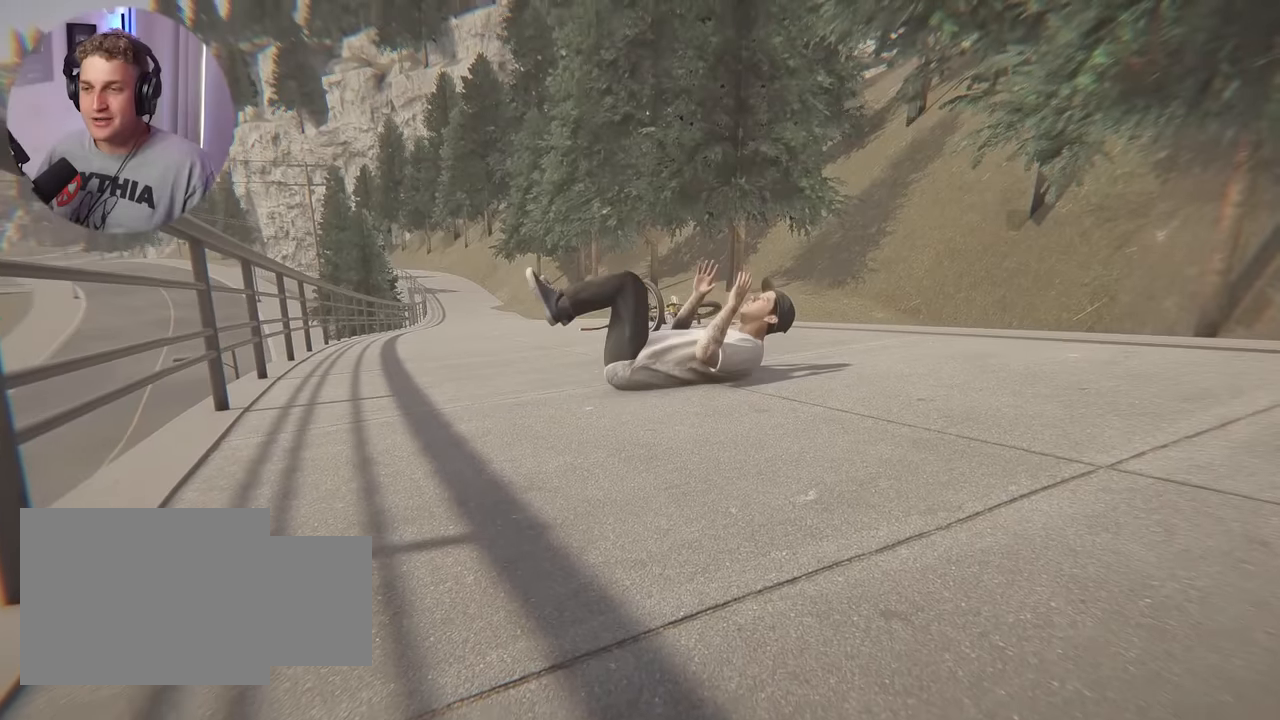
{"buttons": [], "left_stick": "center", "right_stick": "up", "events": [[100, "right_stick", "center"], [333, "right_stick", "down"], [450, "right_stick", "up"]]}
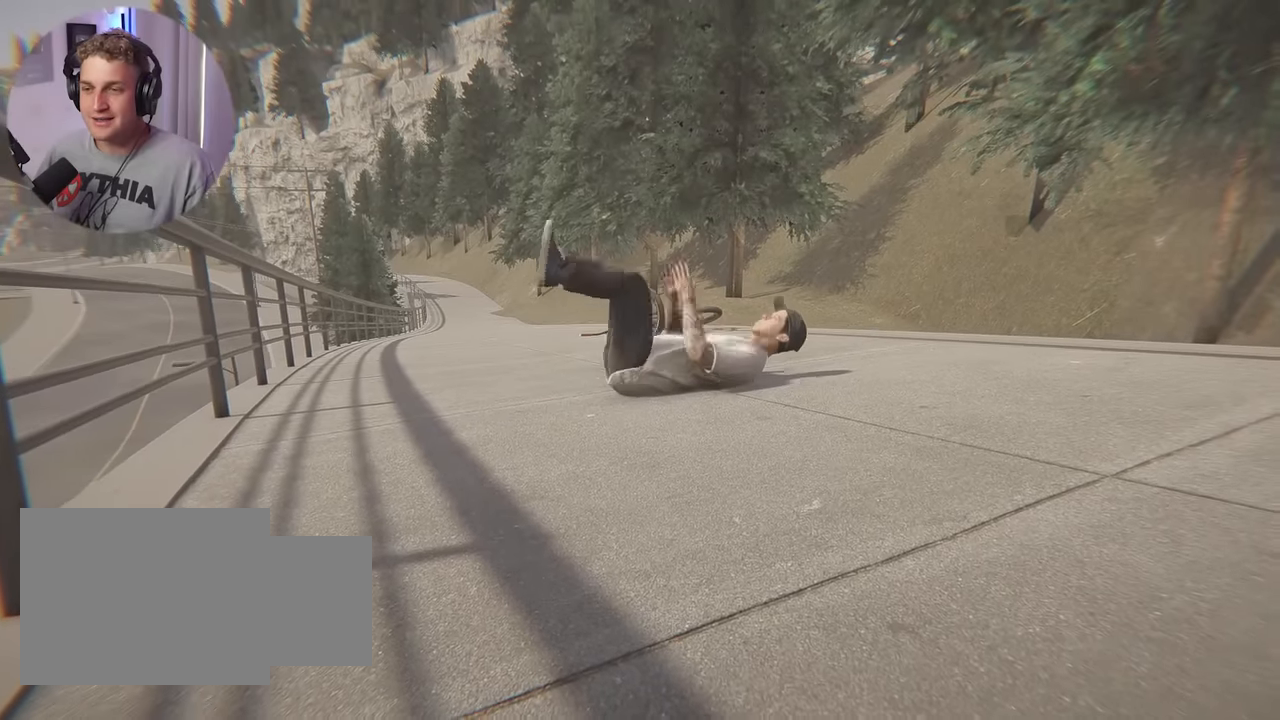
{"buttons": [], "left_stick": "center", "right_stick": "up", "events": []}
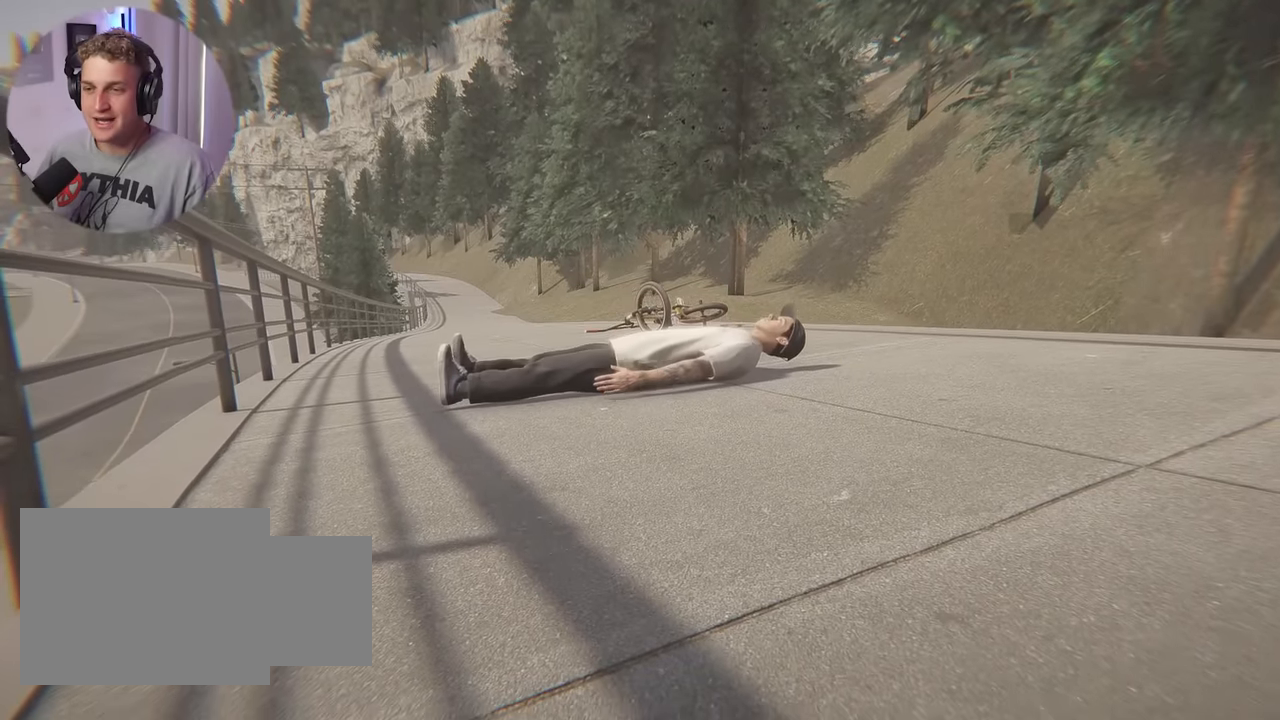
{"buttons": [], "left_stick": "center", "right_stick": "center", "events": [[133, "right_stick", "up-left"], [250, "right_stick", "center"]]}
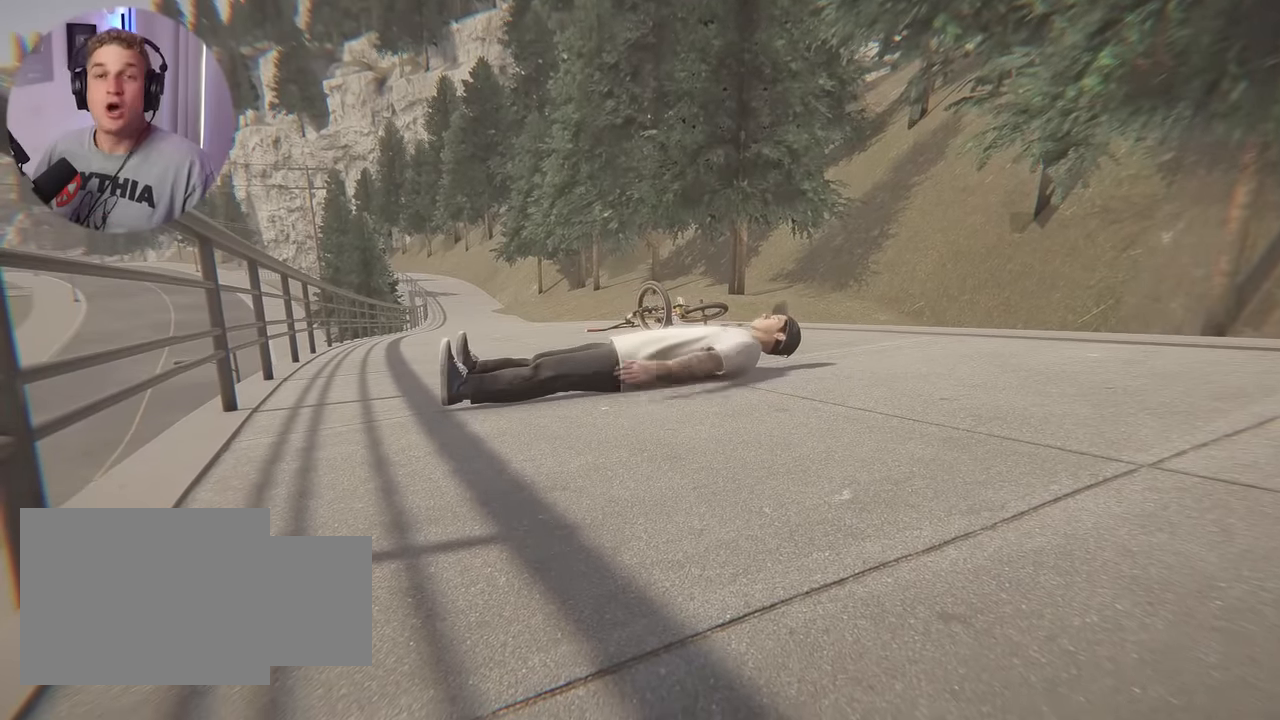
{"buttons": [], "left_stick": "center", "right_stick": "center", "events": []}